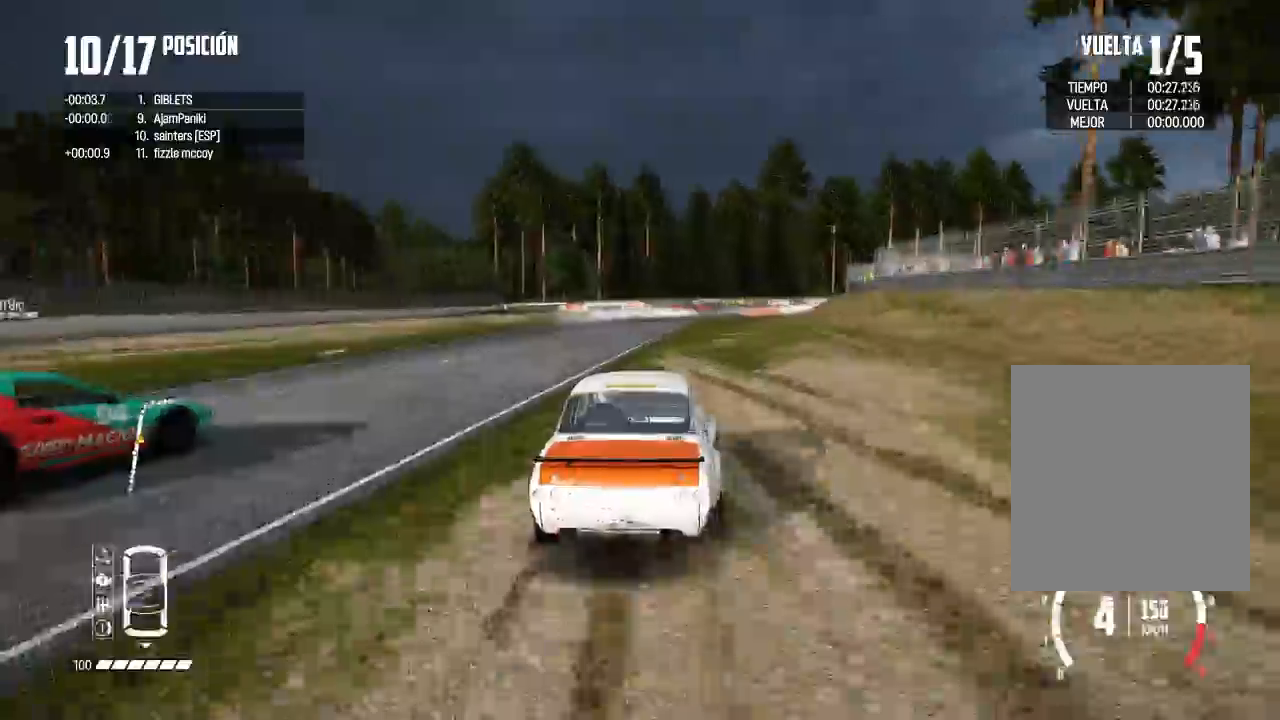
Gameplay with a controller (Xbox layout); each line is a JSON object with the inputs held at the frame after it. "events" lists button and stick changes between this image and that frame as [ms after this image, input, new state], when the widget could be followed in between.
{"buttons": ["L2"], "left_stick": "center", "right_stick": "center", "events": [[16, "left_stick", "left"], [100, "right_stick", "center"], [267, "X", "up"], [267, "left_stick", "center"], [317, "X", "down"], [367, "X", "up"]]}
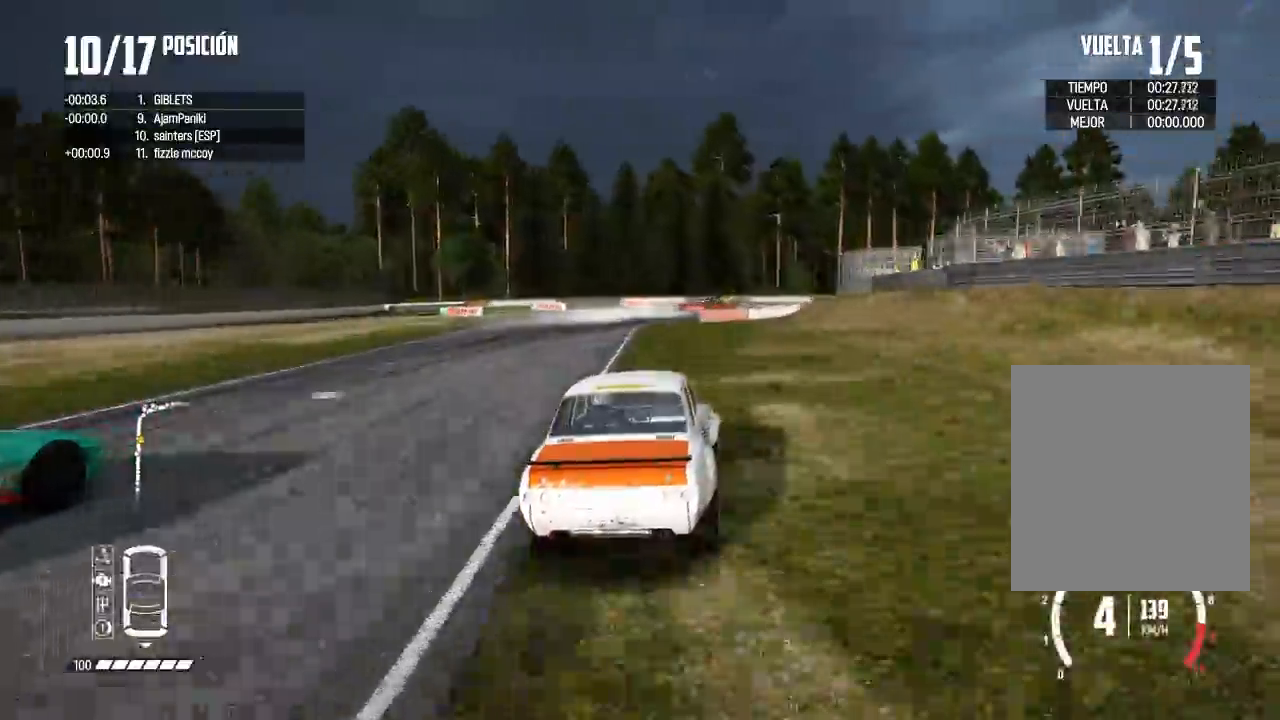
{"buttons": ["L2", "R3"], "left_stick": "right", "right_stick": "center"}
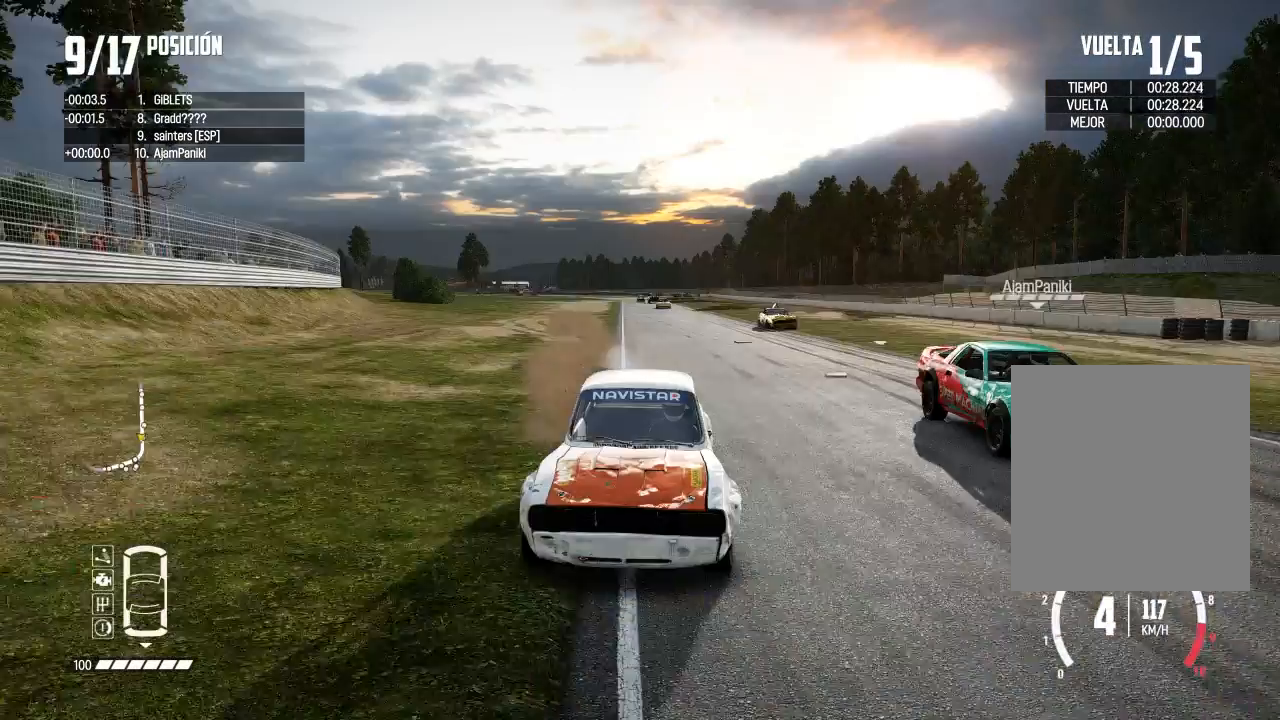
{"buttons": ["L2"], "left_stick": "right", "right_stick": "center", "events": [[133, "R3", "up"], [133, "right_stick", "up"], [167, "X", "down"], [283, "X", "up"], [350, "right_stick", "center"]]}
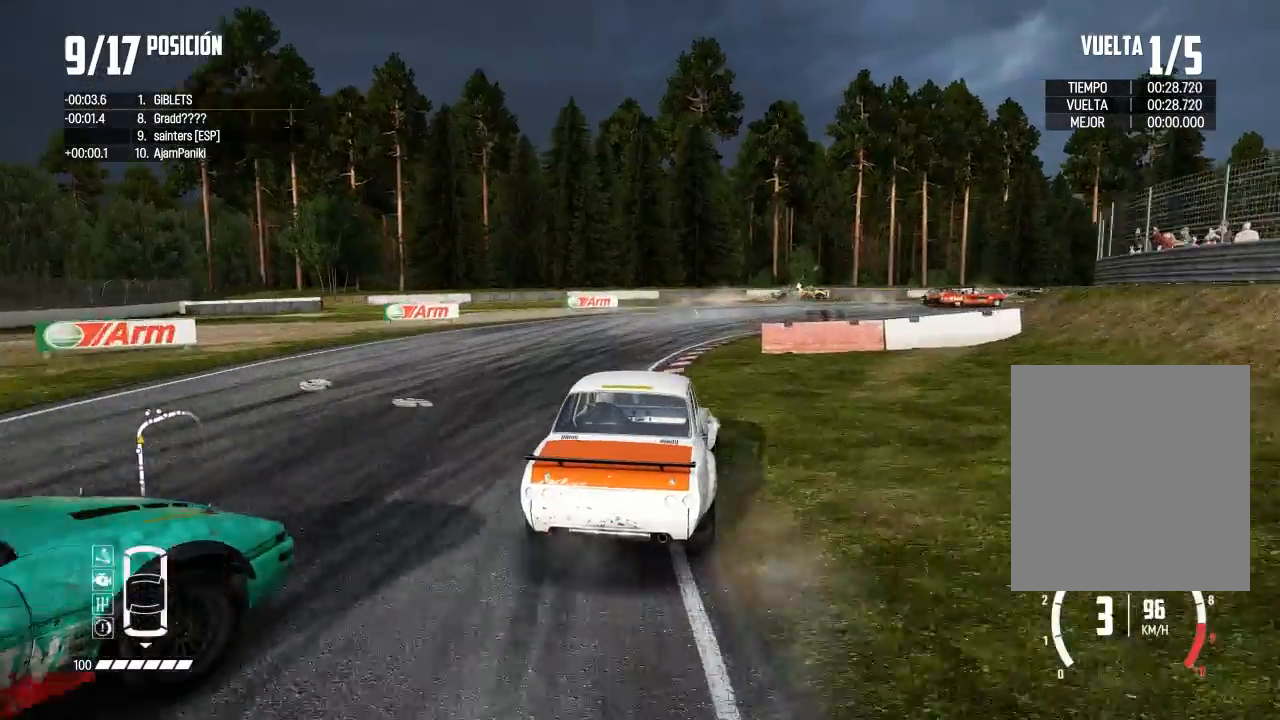
{"buttons": [], "left_stick": "right", "right_stick": "center", "events": [[167, "L2", "up"]]}
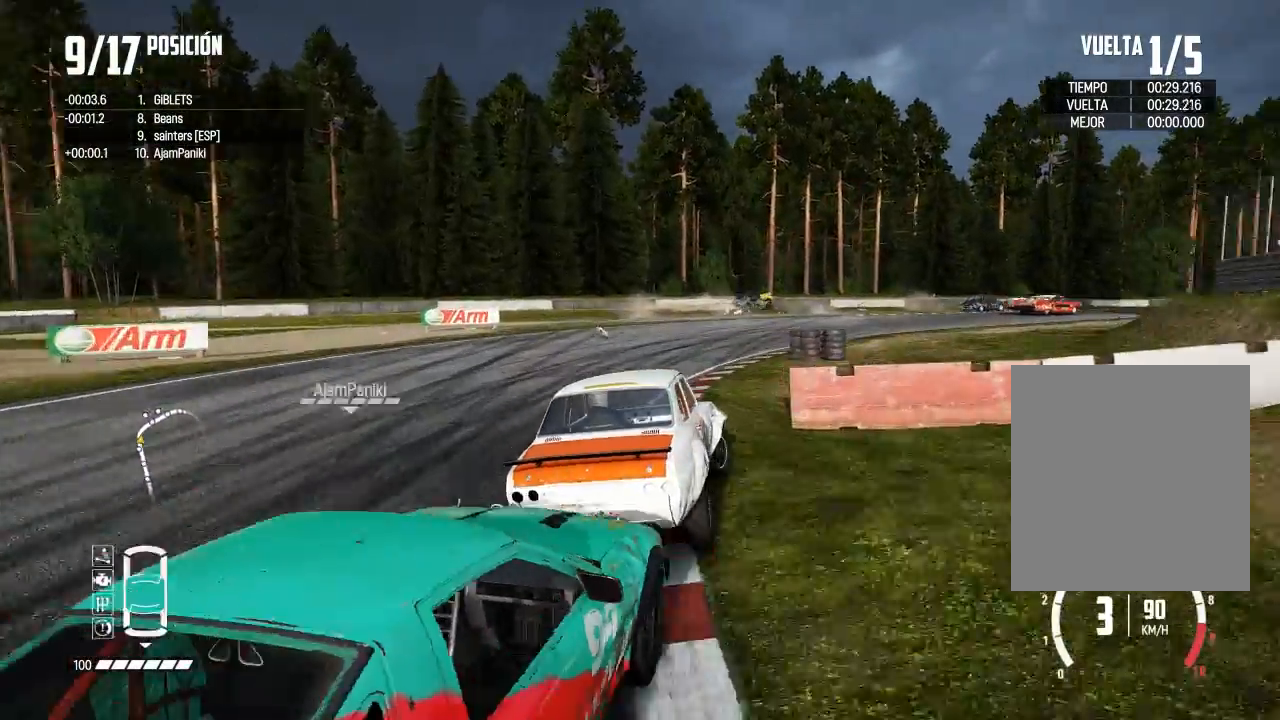
{"buttons": ["R2"], "left_stick": "right", "right_stick": "center", "events": [[50, "R2", "down"], [183, "left_stick", "center"], [333, "left_stick", "right"]]}
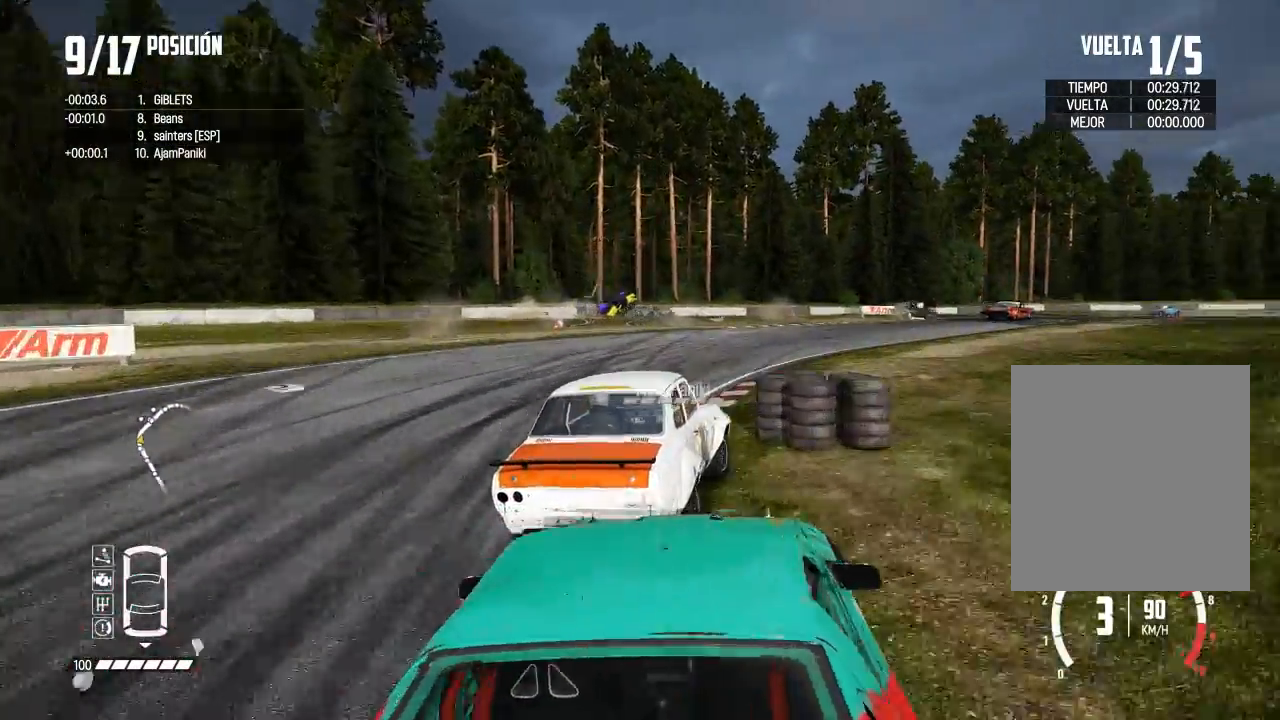
{"buttons": ["R2"], "left_stick": "left", "right_stick": "center", "events": [[217, "left_stick", "center"], [301, "R1", "down"], [301, "right_stick", "up"], [351, "R1", "up"], [384, "right_stick", "center"], [467, "left_stick", "left"]]}
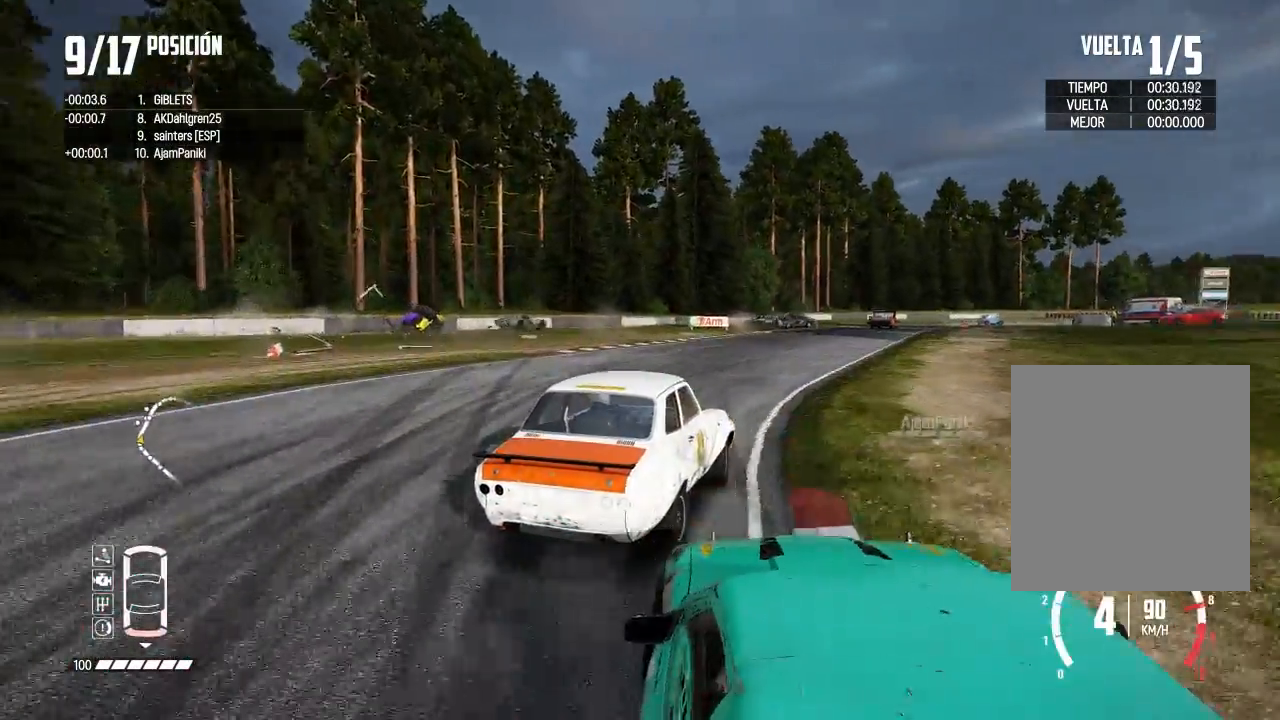
{"buttons": ["R2"], "left_stick": "center", "right_stick": "center", "events": [[234, "left_stick", "center"]]}
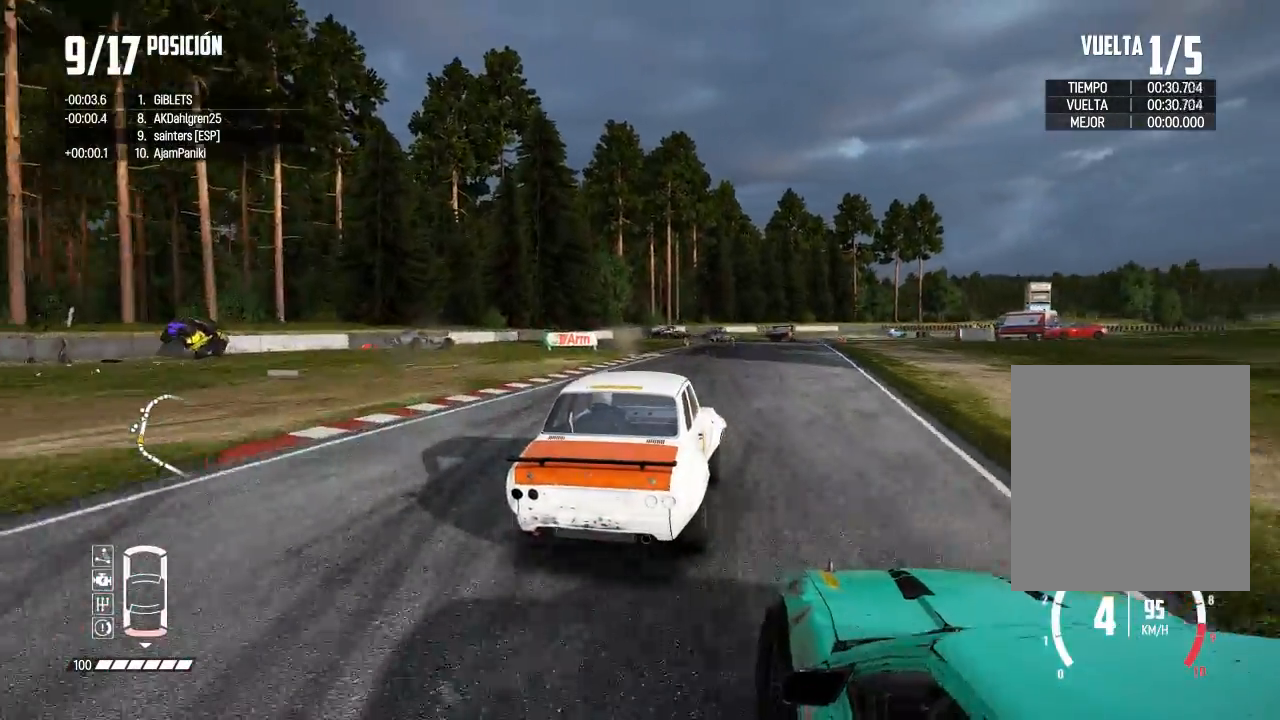
{"buttons": ["R2"], "left_stick": "left", "right_stick": "center", "events": [[100, "left_stick", "left"], [233, "left_stick", "center"], [383, "left_stick", "left"]]}
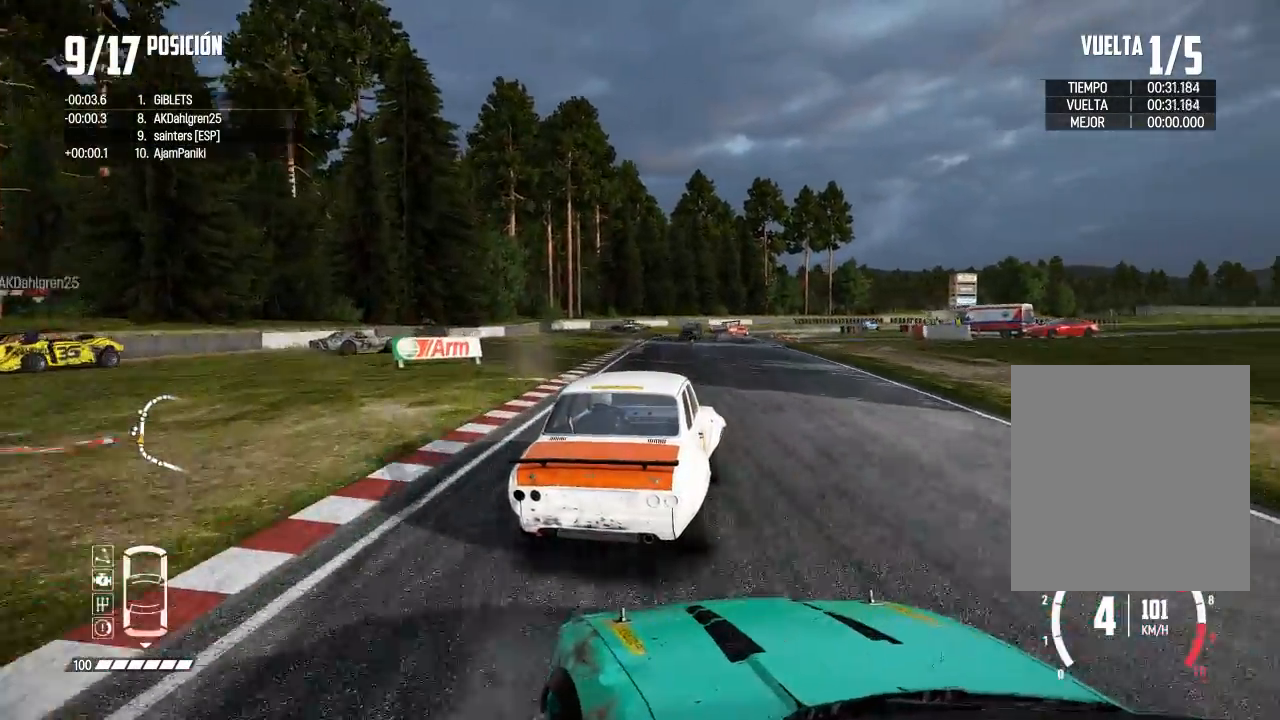
{"buttons": ["R2"], "left_stick": "left", "right_stick": "center", "events": [[117, "left_stick", "center"], [334, "left_stick", "left"]]}
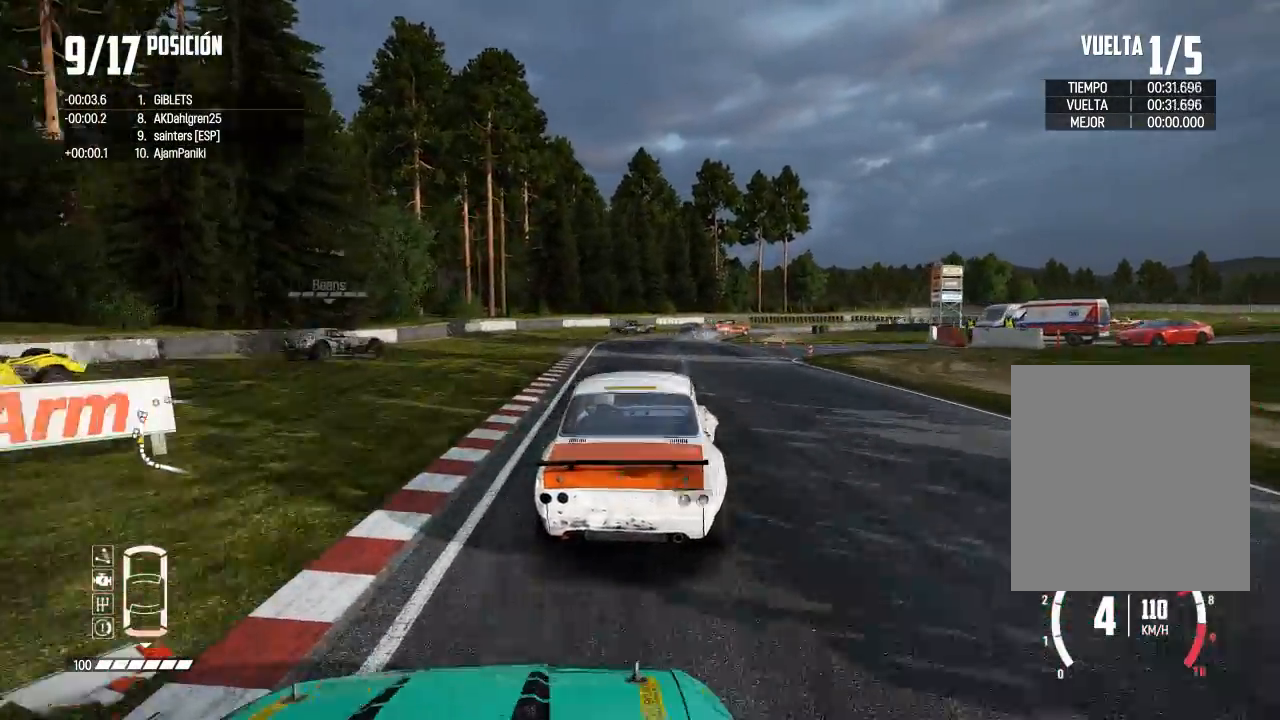
{"buttons": ["R2"], "left_stick": "right", "right_stick": "center", "events": [[116, "left_stick", "right"], [183, "left_stick", "up-right"], [300, "left_stick", "center"], [367, "left_stick", "right"]]}
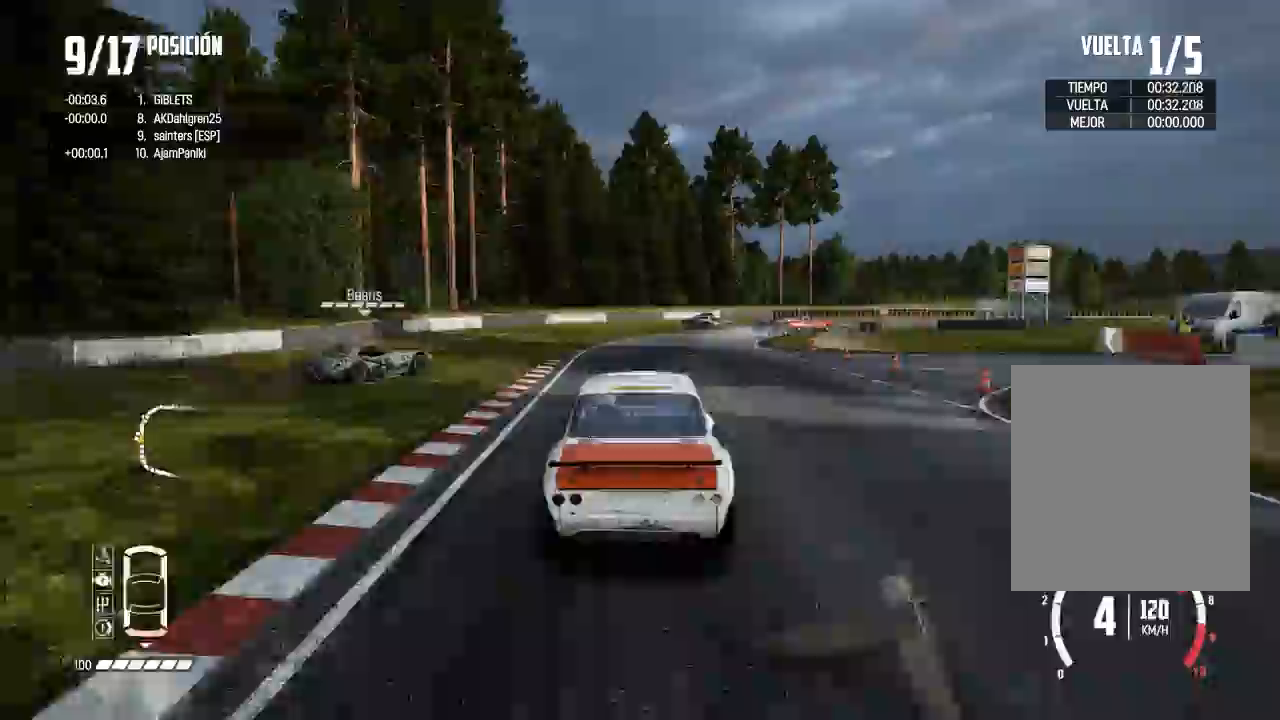
{"buttons": ["R2"], "left_stick": "right", "right_stick": "center", "events": [[117, "R2", "up"], [117, "right_stick", "down"], [300, "right_stick", "center"], [317, "R2", "down"], [350, "left_stick", "center"], [501, "left_stick", "right"]]}
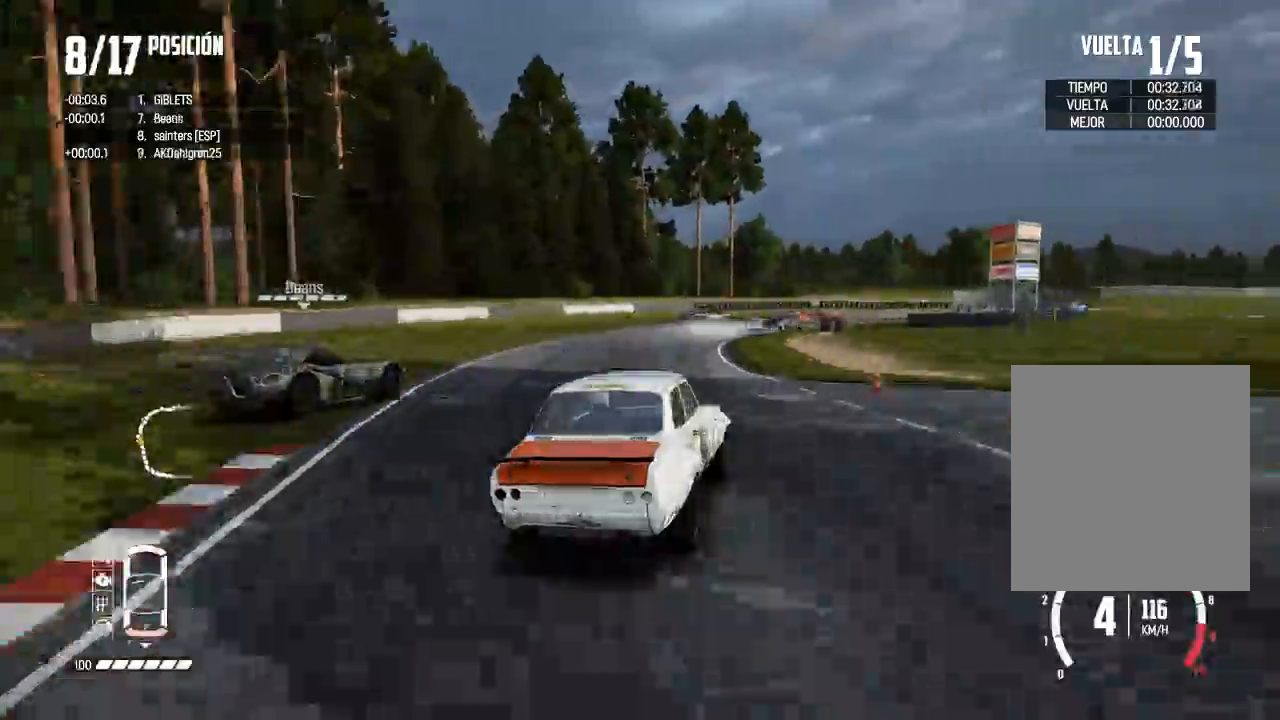
{"buttons": ["R2"], "left_stick": "center", "right_stick": "center", "events": [[250, "left_stick", "center"]]}
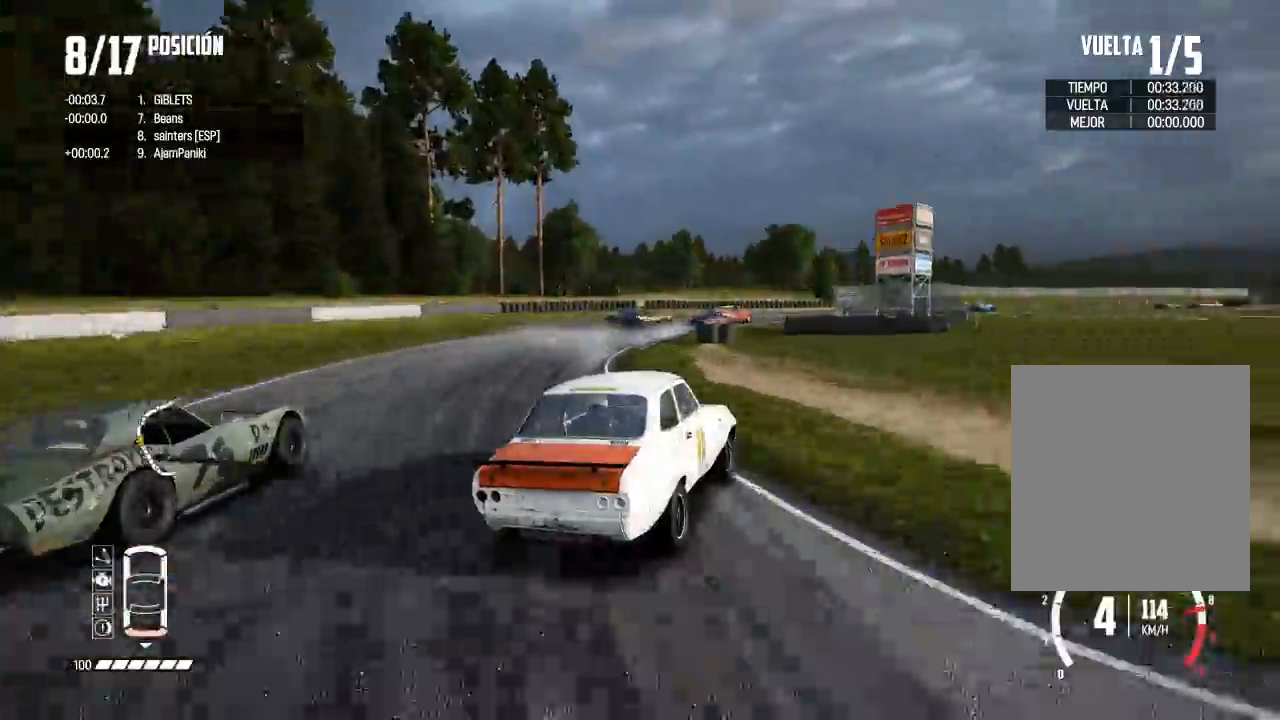
{"buttons": ["R2"], "left_stick": "right", "right_stick": "center", "events": [[451, "left_stick", "right"]]}